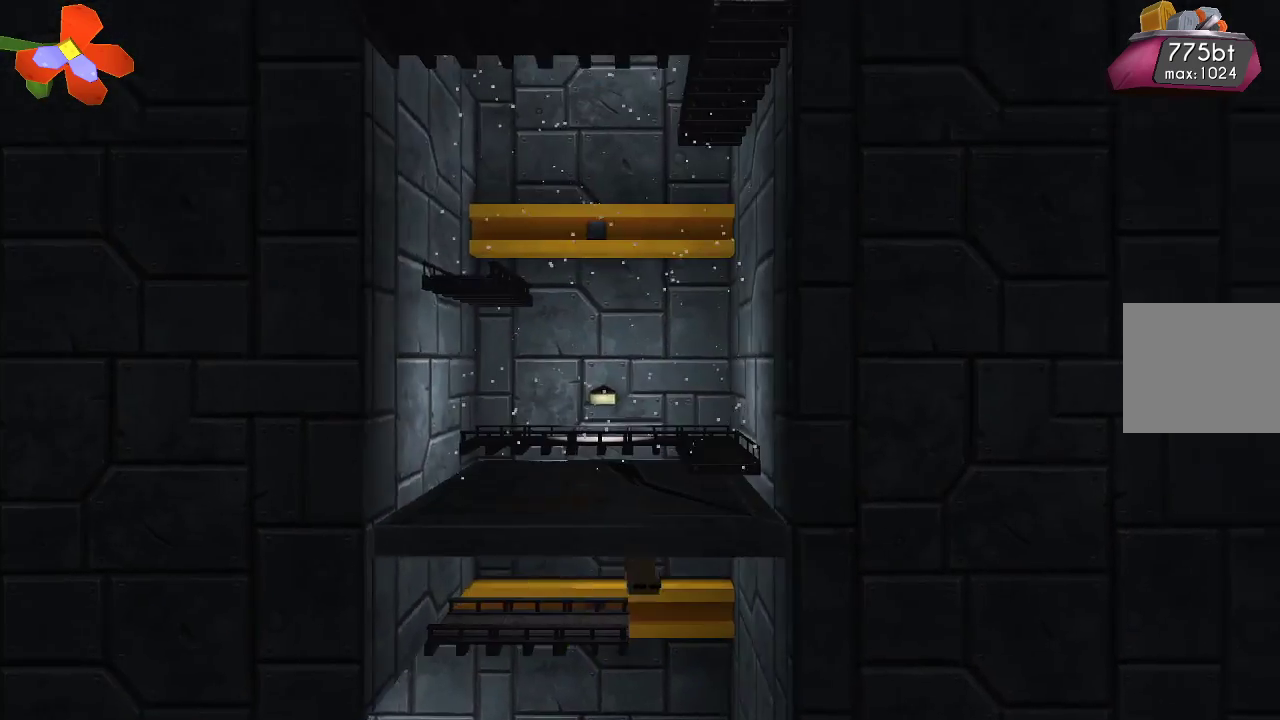
Gameplay with a controller (PlayStation layout); each line is a JSON object with the inputs held at the frame after it. "events" lists button and stick changes between this image and that frame as [ms after this image, input, new state], when the widget could be followed in between.
{"buttons": ["TRIANGLE"], "left_stick": "center", "right_stick": "center", "events": [[167, "CROSS", "up"], [167, "left_stick", "center"], [367, "TRIANGLE", "down"]]}
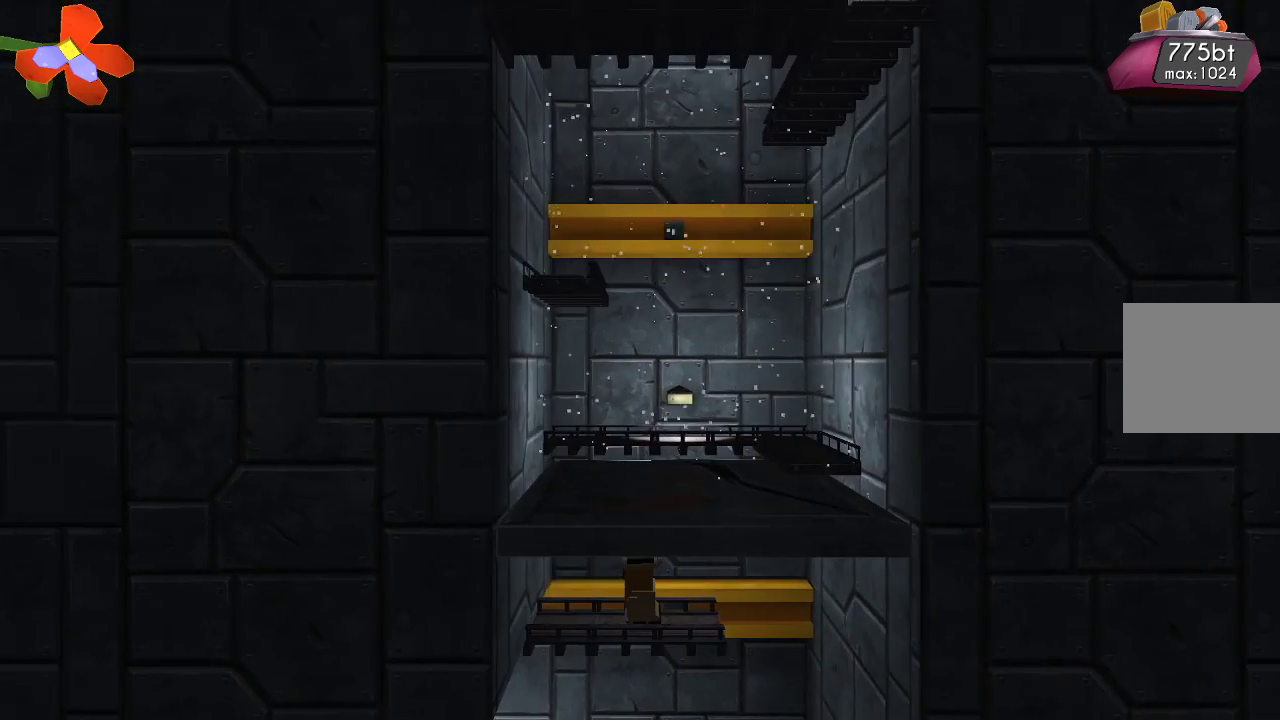
{"buttons": ["TRIANGLE"], "left_stick": "right", "right_stick": "center", "events": [[200, "left_stick", "right"]]}
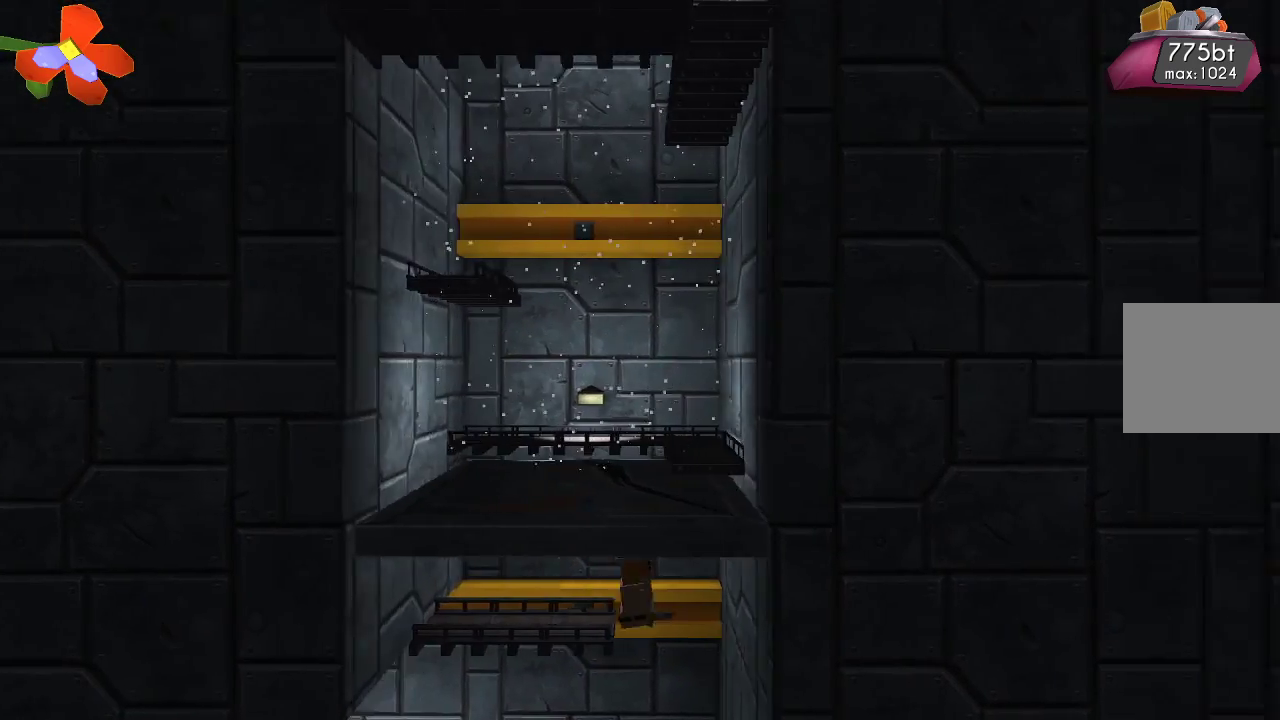
{"buttons": [], "left_stick": "center", "right_stick": "center", "events": [[33, "TRIANGLE", "up"], [300, "left_stick", "up-left"], [433, "left_stick", "center"]]}
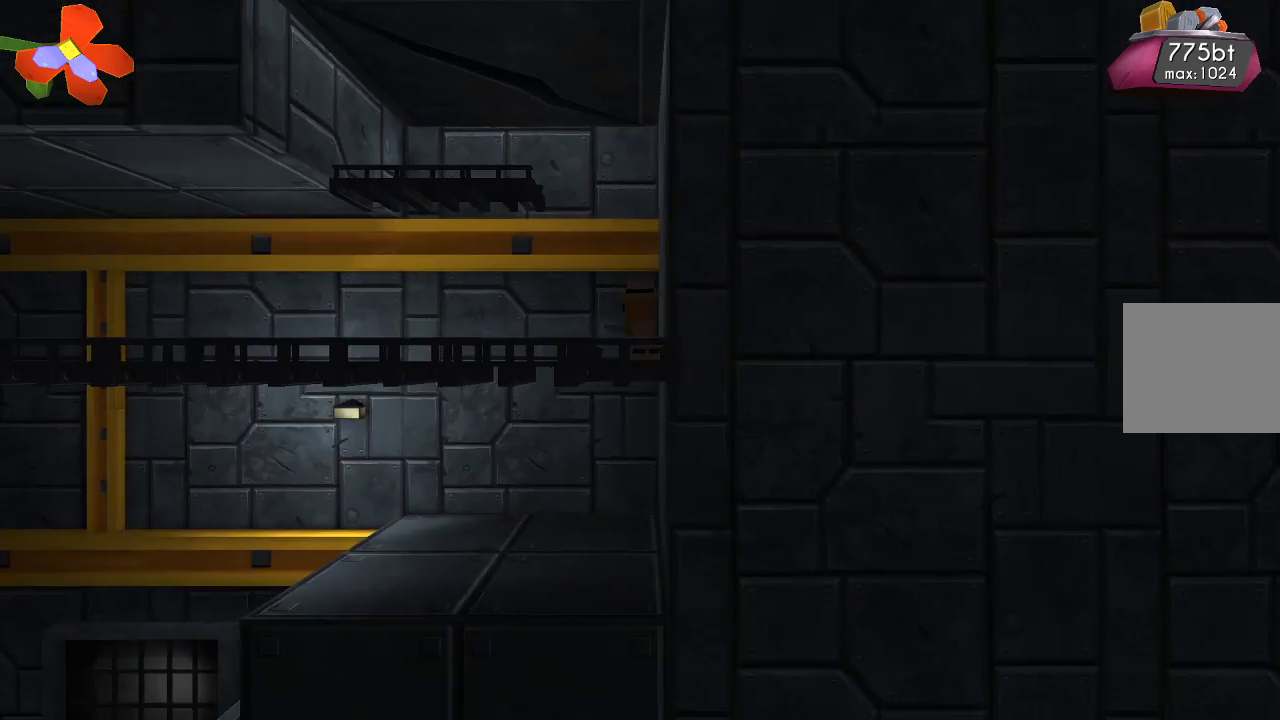
{"buttons": [], "left_stick": "center", "right_stick": "center", "events": [[267, "TRIANGLE", "down"], [333, "TRIANGLE", "up"]]}
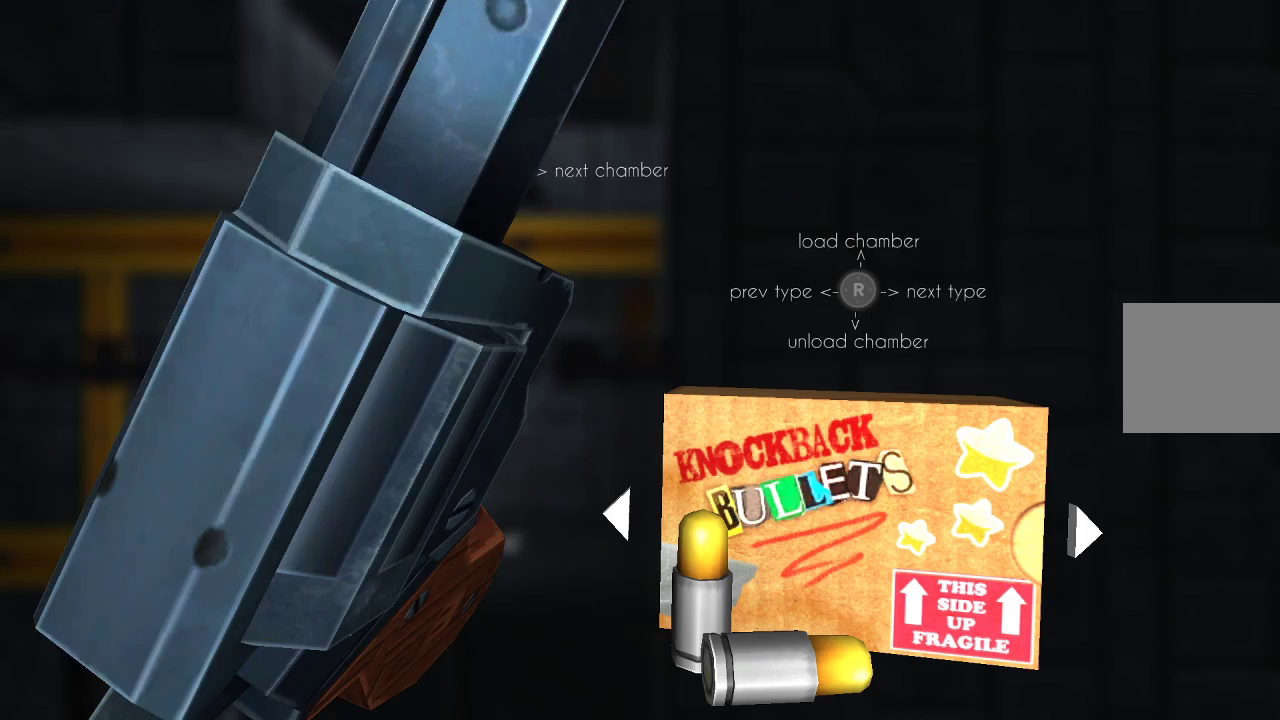
{"buttons": [], "left_stick": "center", "right_stick": "center", "events": []}
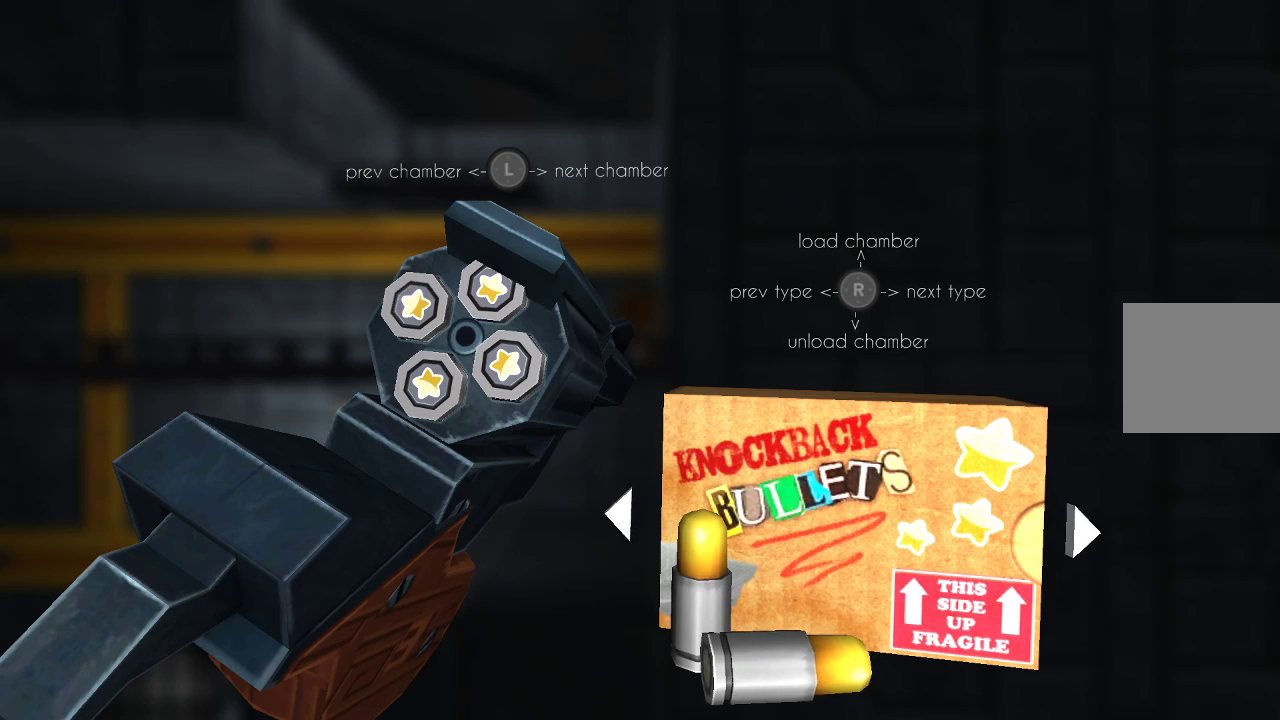
{"buttons": [], "left_stick": "center", "right_stick": "down", "events": [[467, "right_stick", "down"]]}
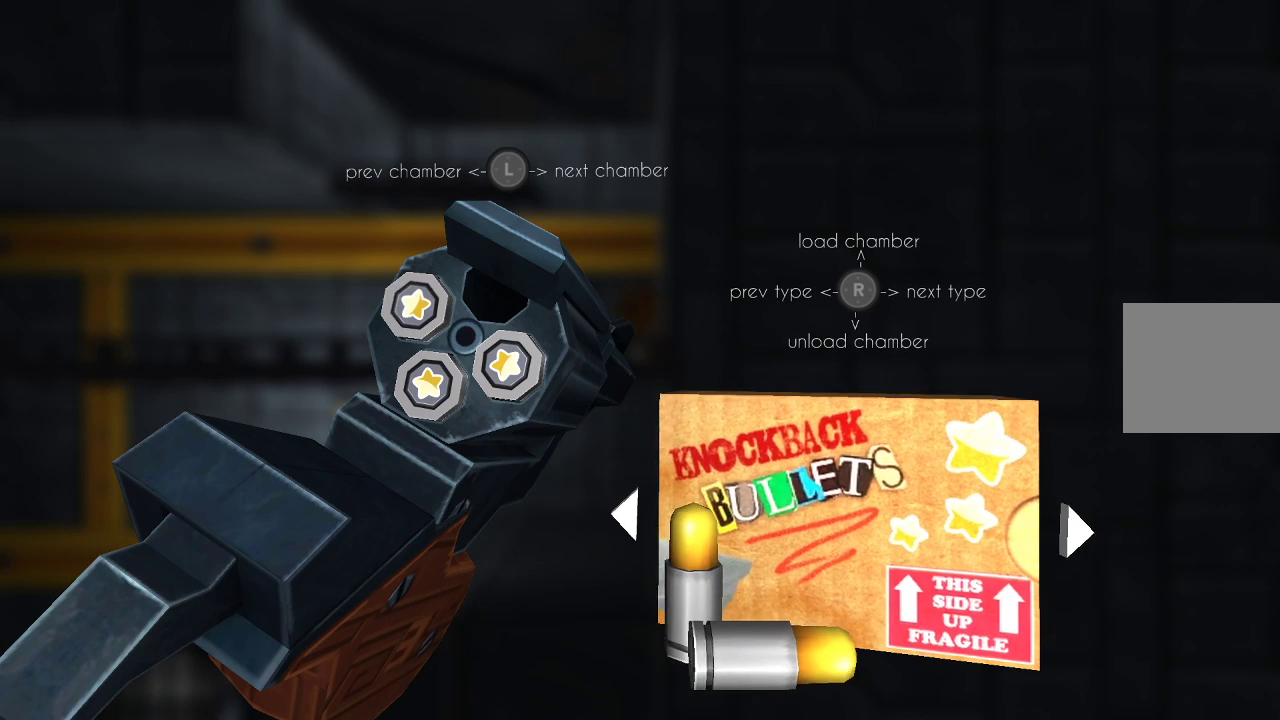
{"buttons": [], "left_stick": "center", "right_stick": "center", "events": [[67, "right_stick", "center"]]}
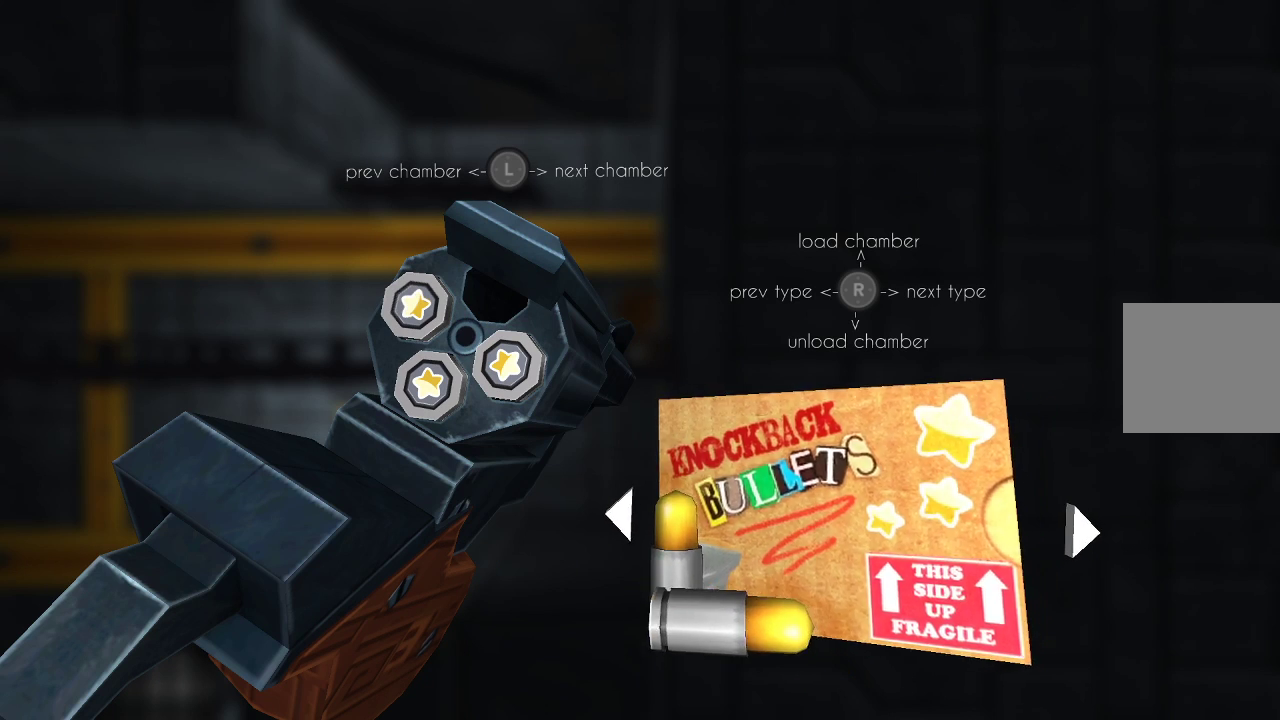
{"buttons": [], "left_stick": "center", "right_stick": "center", "events": [[33, "right_stick", "left"], [133, "right_stick", "center"], [400, "right_stick", "left"], [500, "right_stick", "center"]]}
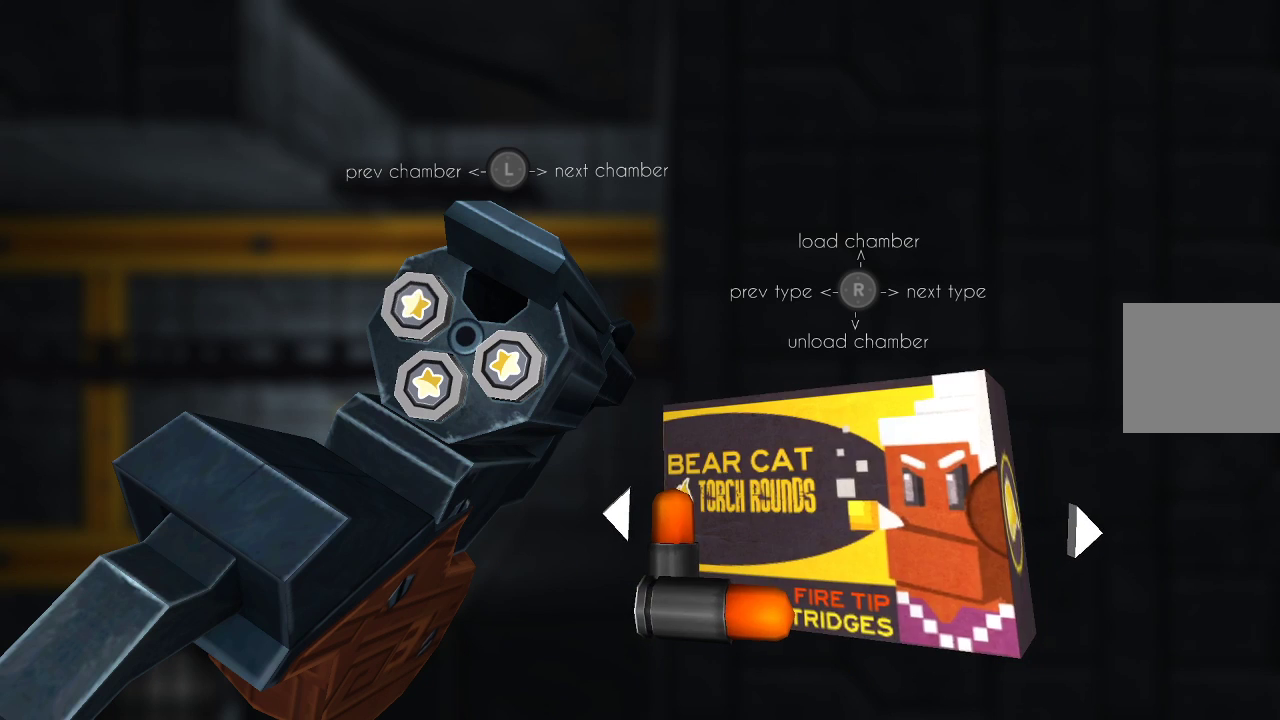
{"buttons": [], "left_stick": "center", "right_stick": "center", "events": [[267, "right_stick", "left"], [400, "right_stick", "center"]]}
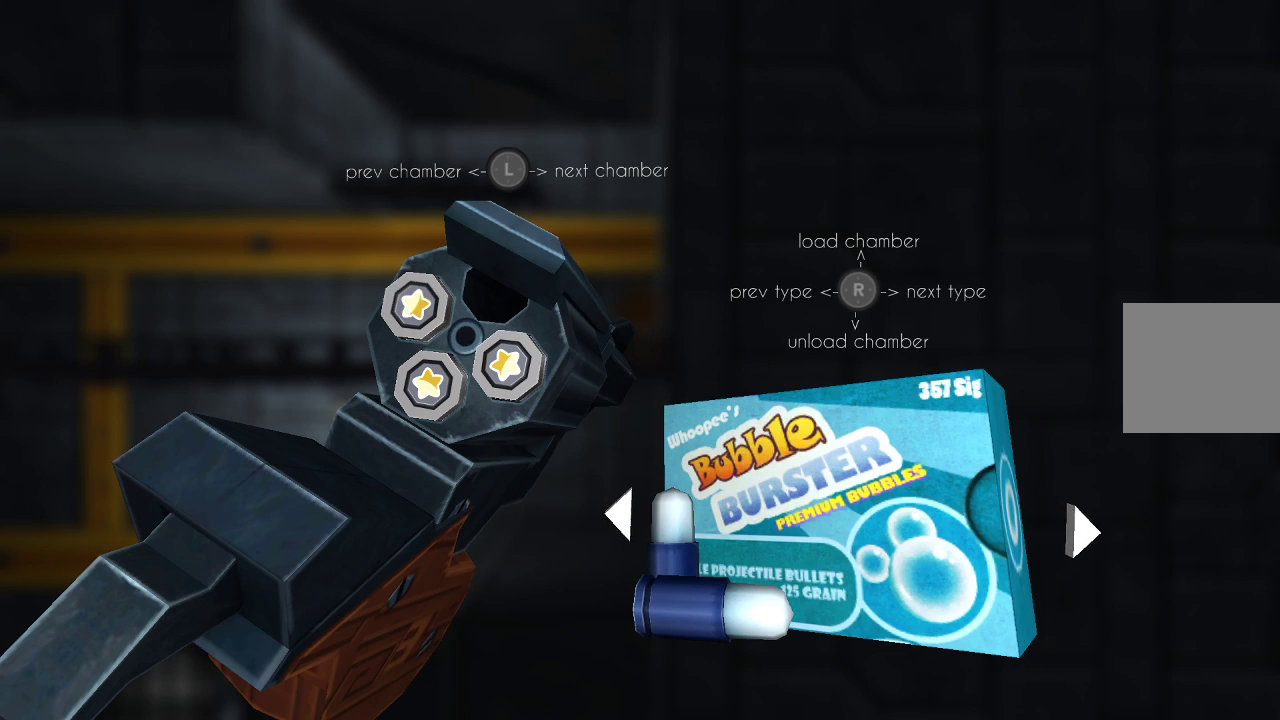
{"buttons": [], "left_stick": "center", "right_stick": "center", "events": [[300, "right_stick", "left"], [433, "right_stick", "center"]]}
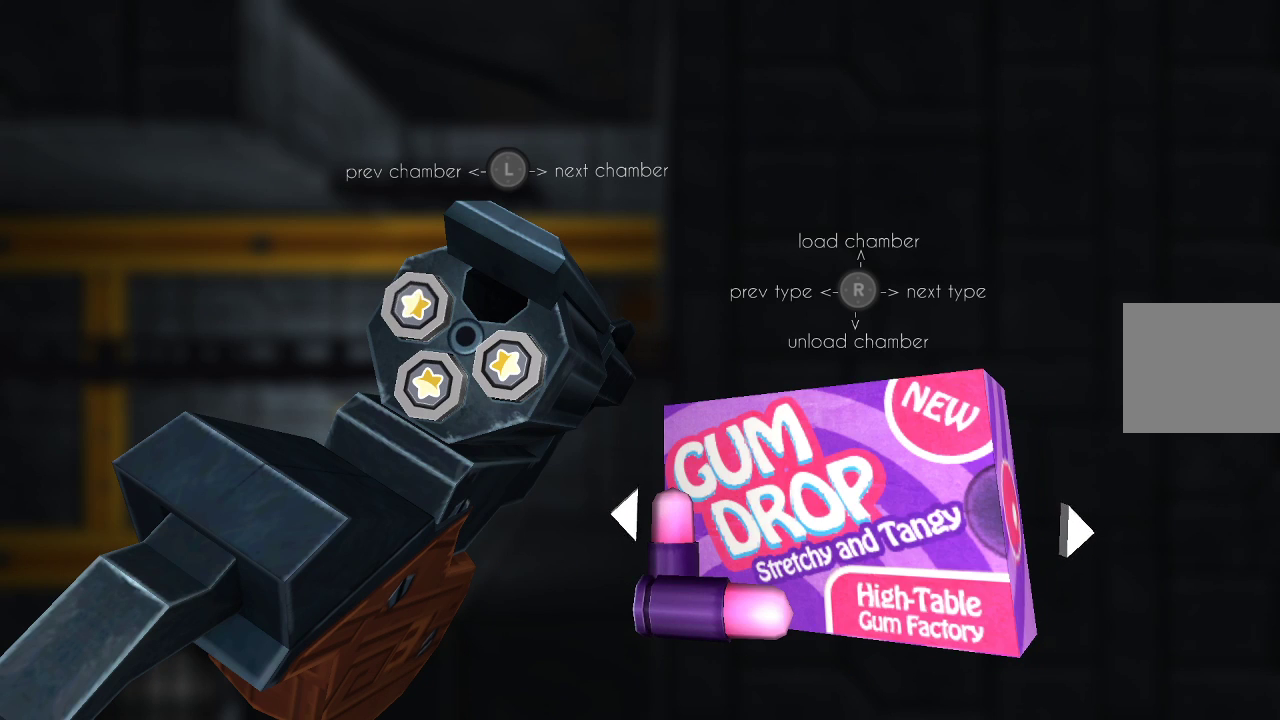
{"buttons": [], "left_stick": "center", "right_stick": "center", "events": []}
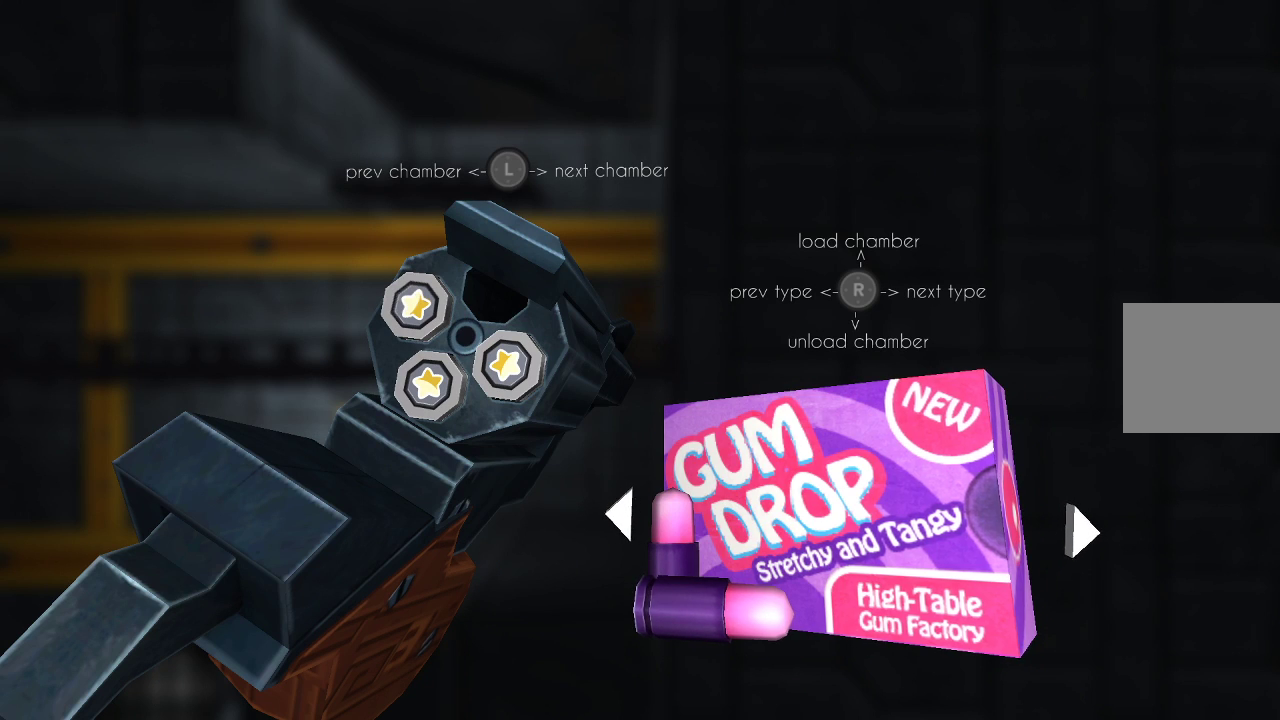
{"buttons": ["CIRCLE"], "left_stick": "center", "right_stick": "center", "events": [[200, "right_stick", "up"], [333, "right_stick", "center"], [467, "CIRCLE", "down"]]}
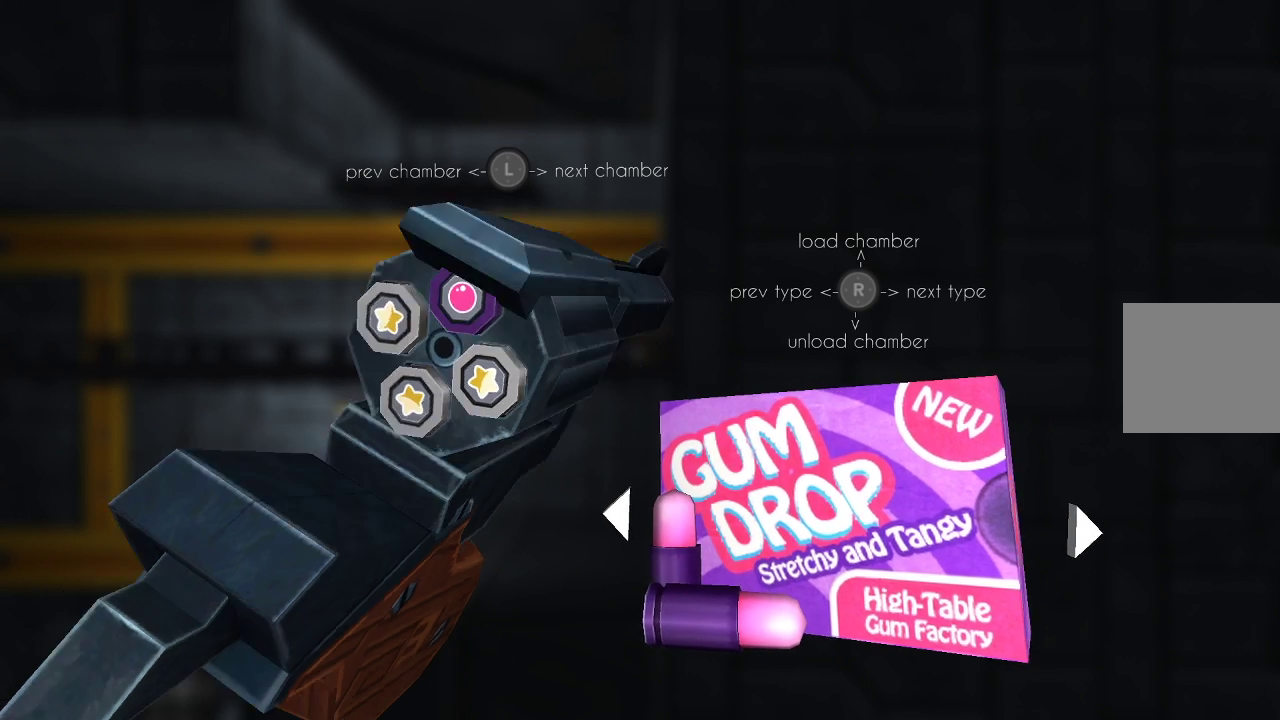
{"buttons": [], "left_stick": "center", "right_stick": "up", "events": [[100, "CIRCLE", "up"], [400, "right_stick", "up"]]}
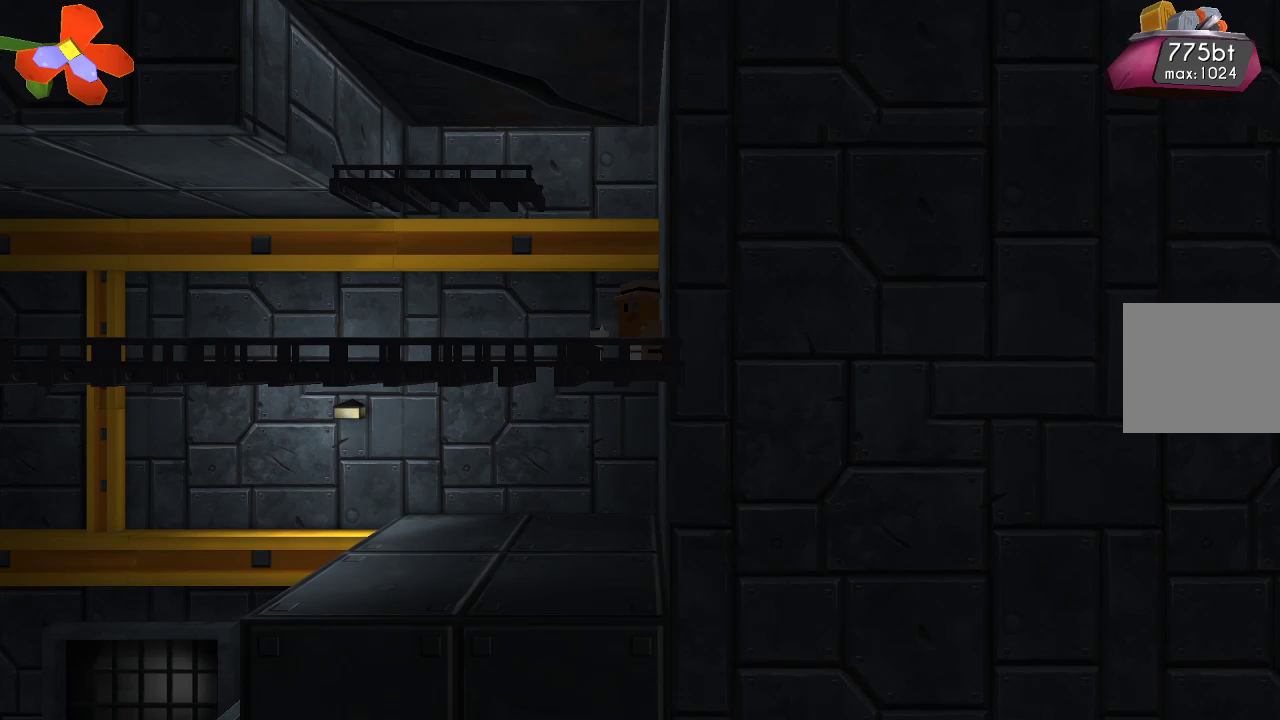
{"buttons": [], "left_stick": "center", "right_stick": "up", "events": []}
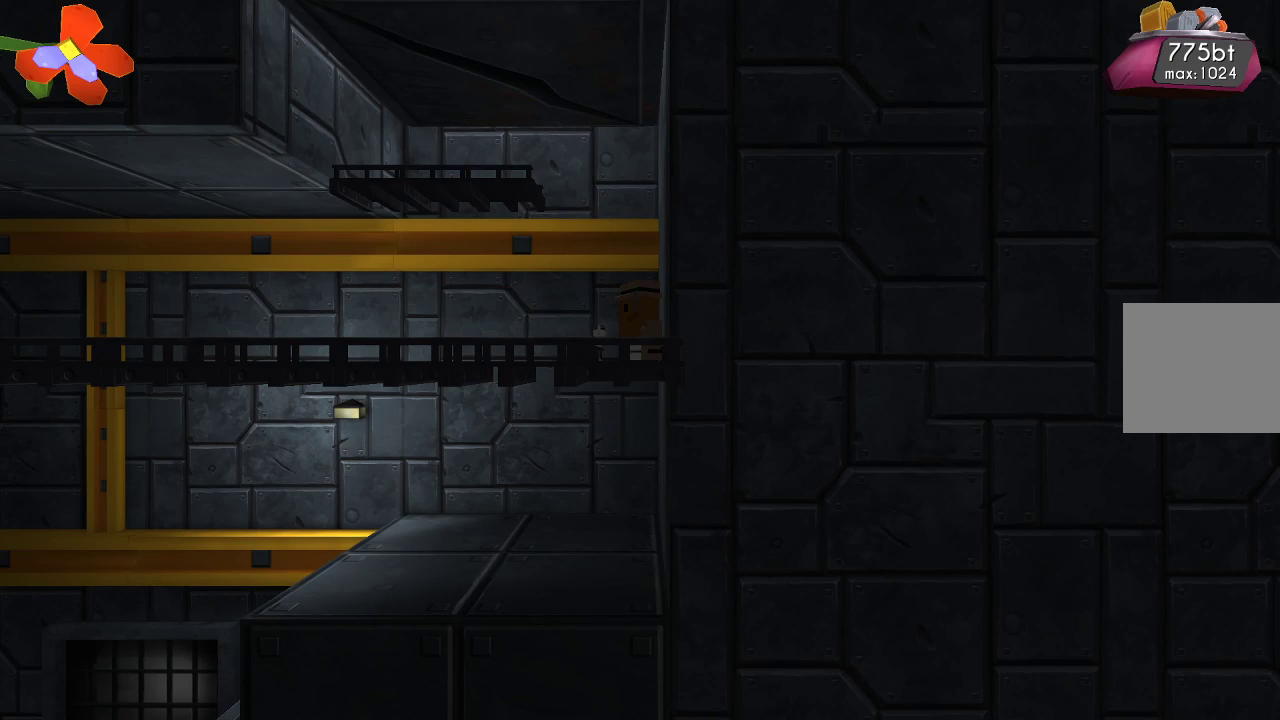
{"buttons": [], "left_stick": "center", "right_stick": "up", "events": []}
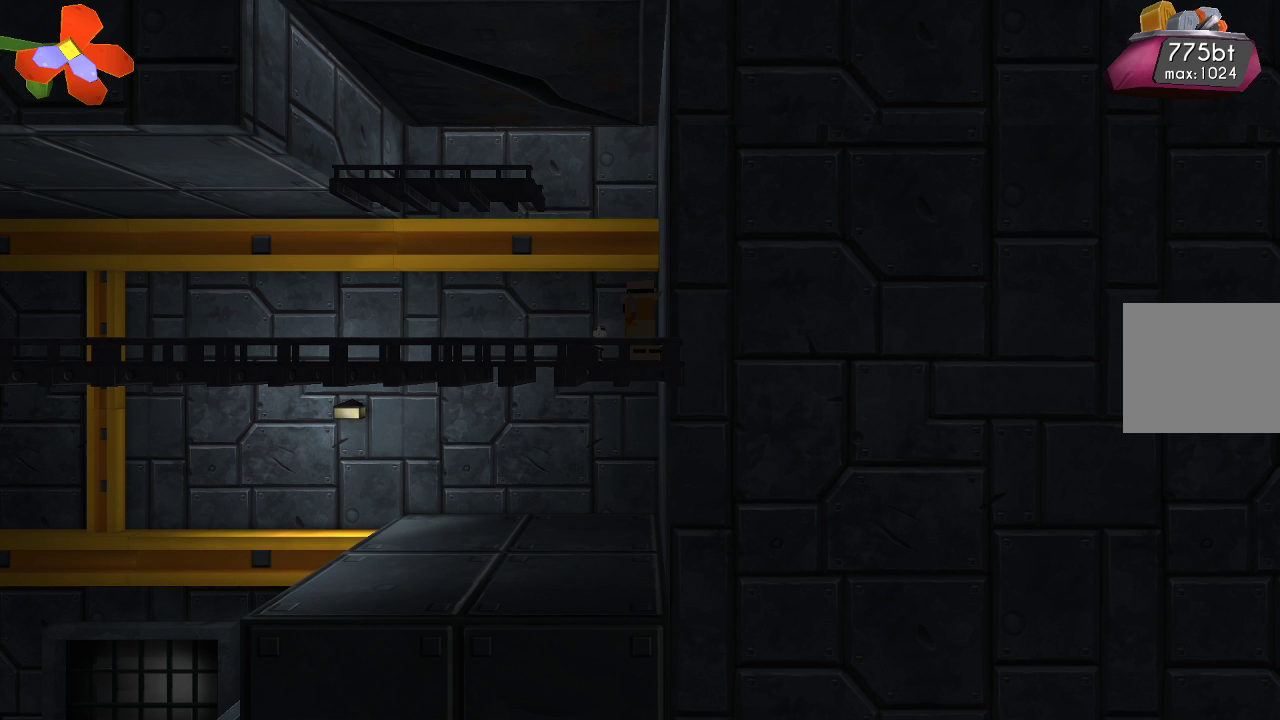
{"buttons": [], "left_stick": "center", "right_stick": "up", "events": [[33, "R2", "down"], [300, "R2", "up"]]}
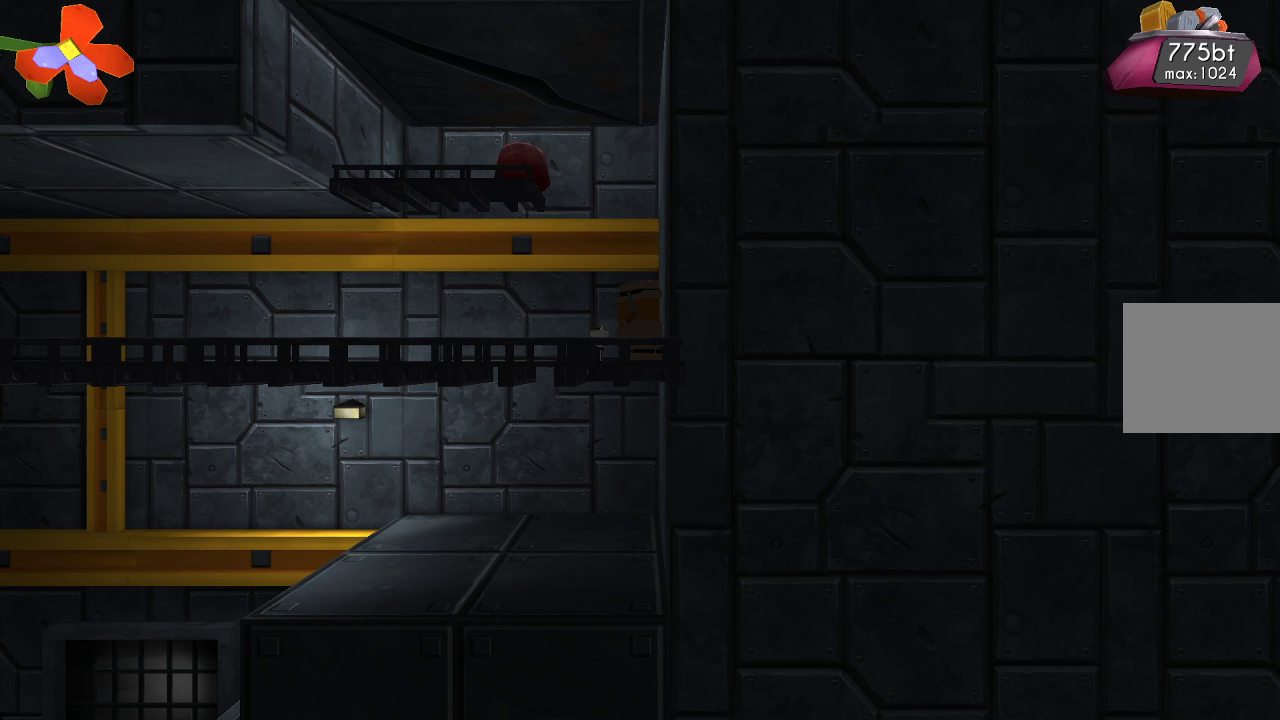
{"buttons": [], "left_stick": "center", "right_stick": "up", "events": []}
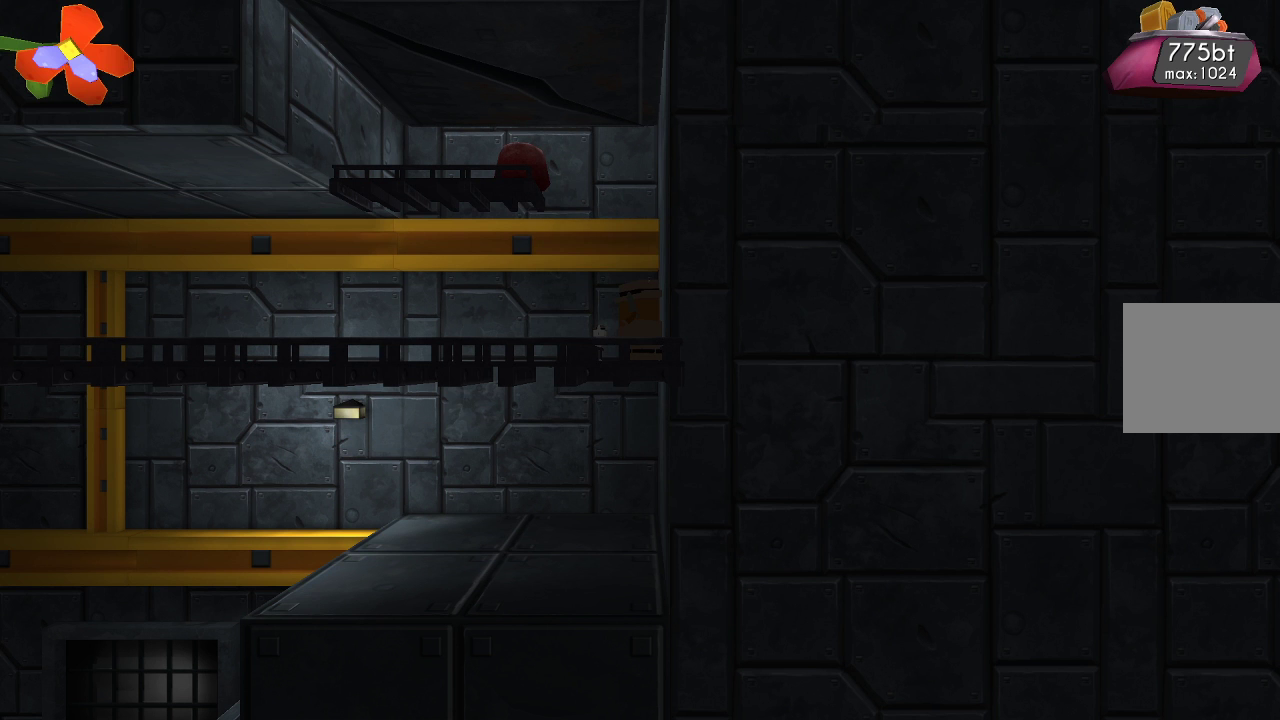
{"buttons": [], "left_stick": "center", "right_stick": "up", "events": []}
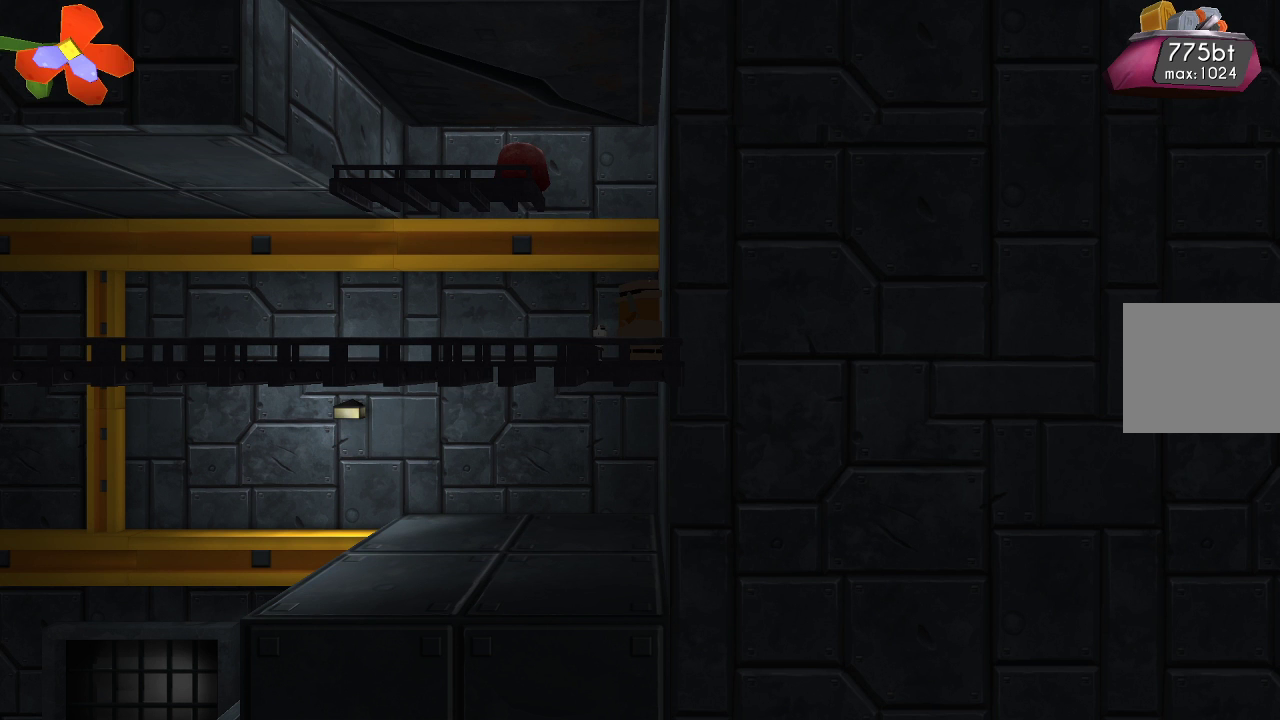
{"buttons": [], "left_stick": "center", "right_stick": "up", "events": []}
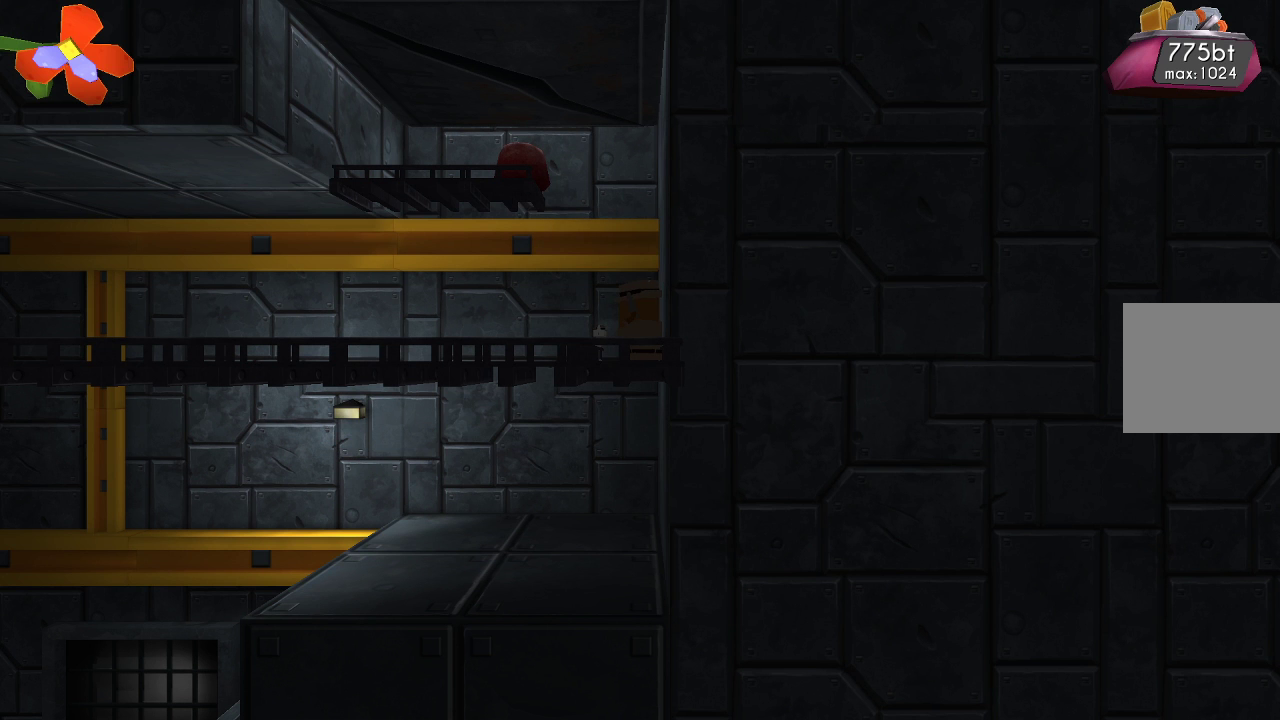
{"buttons": [], "left_stick": "center", "right_stick": "up-left", "events": [[267, "right_stick", "up-left"]]}
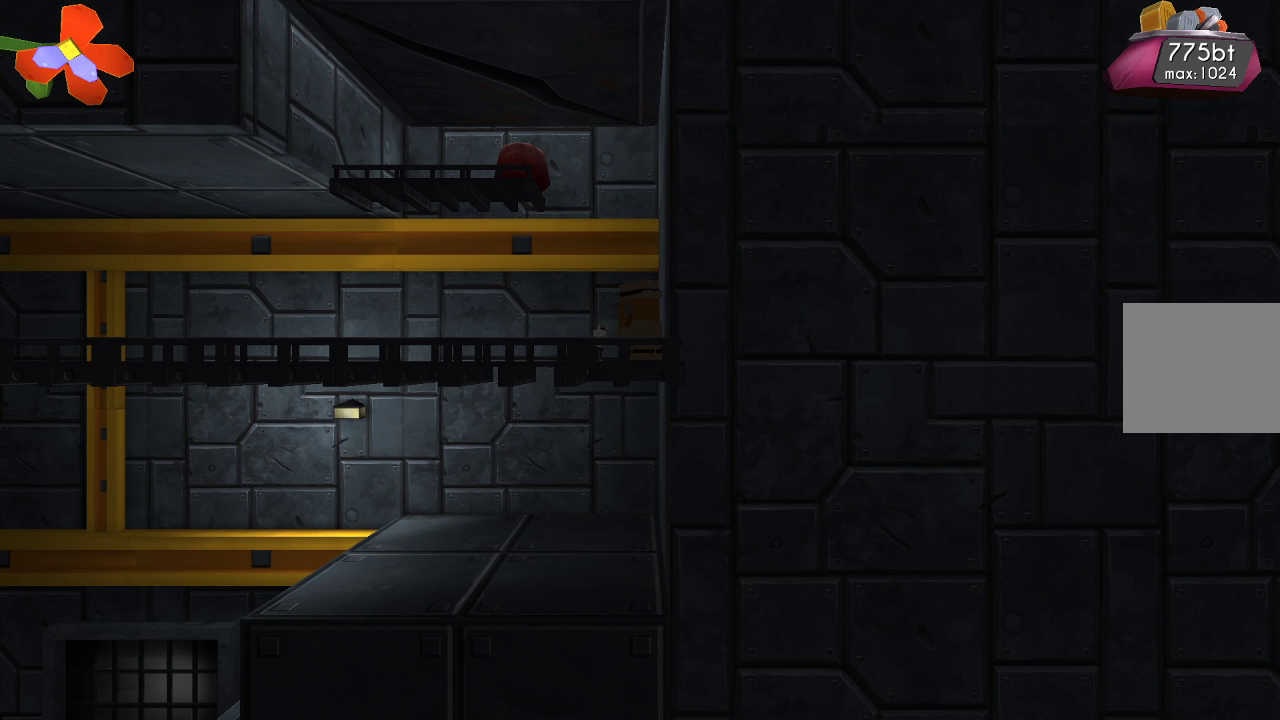
{"buttons": [], "left_stick": "center", "right_stick": "up-left", "events": [[100, "R2", "down"], [367, "R2", "up"]]}
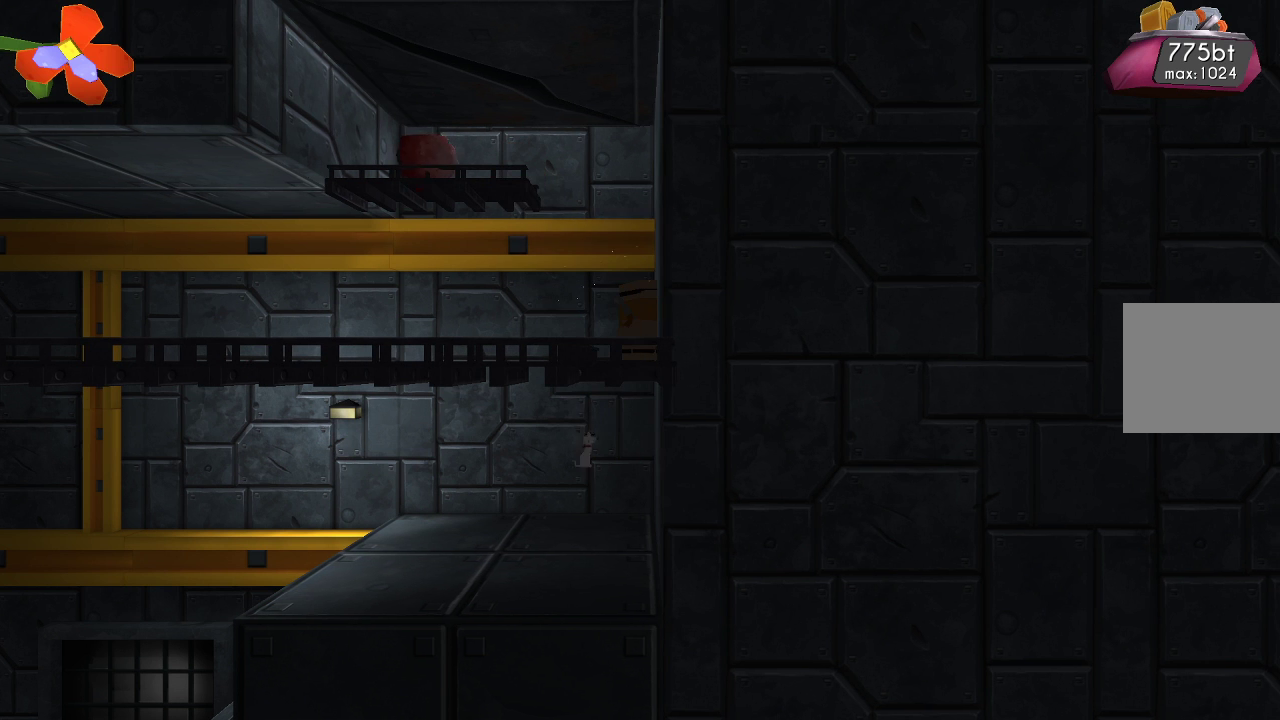
{"buttons": [], "left_stick": "center", "right_stick": "up-left", "events": []}
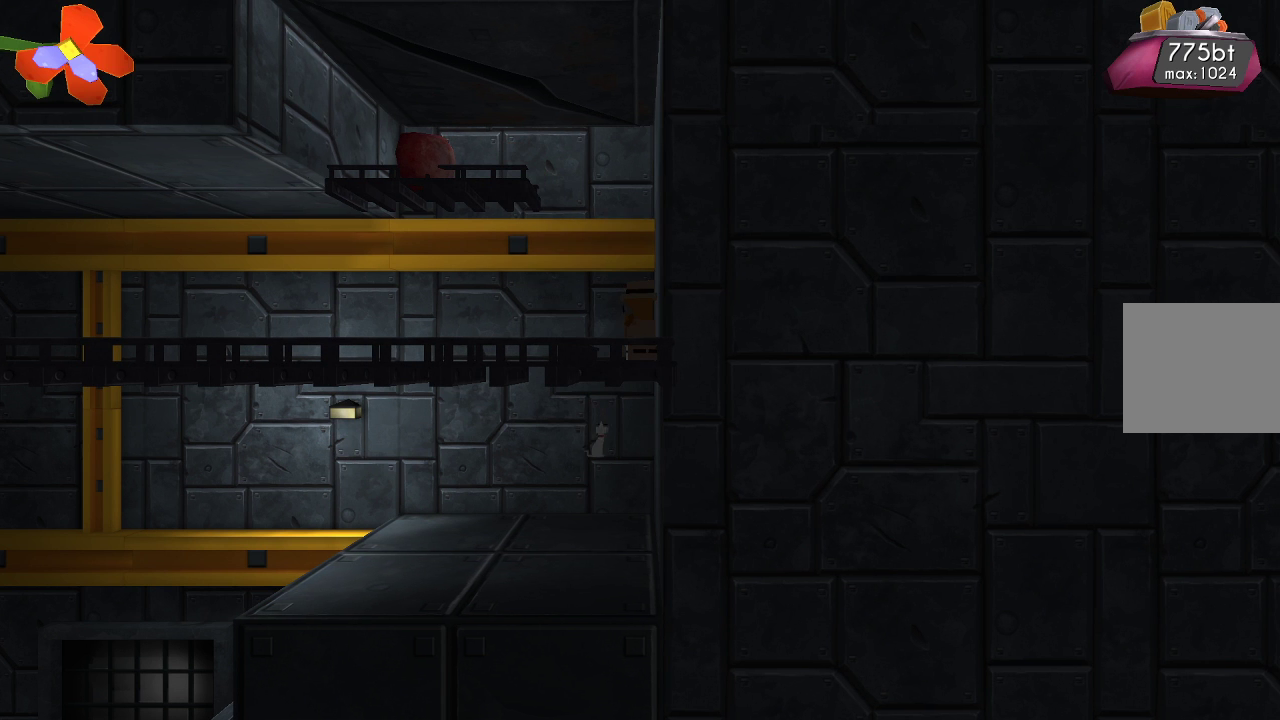
{"buttons": ["TRIANGLE"], "left_stick": "center", "right_stick": "center", "events": [[33, "right_stick", "center"], [333, "TRIANGLE", "down"]]}
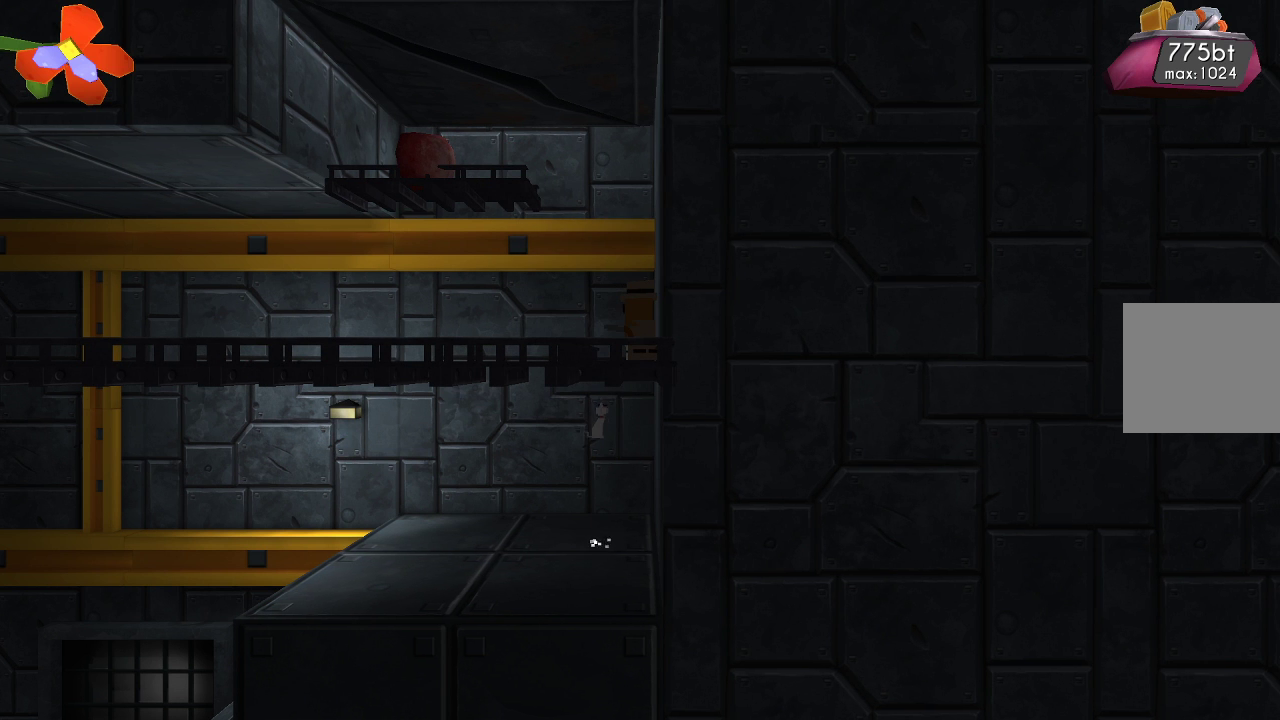
{"buttons": ["TRIANGLE"], "left_stick": "center", "right_stick": "center", "events": []}
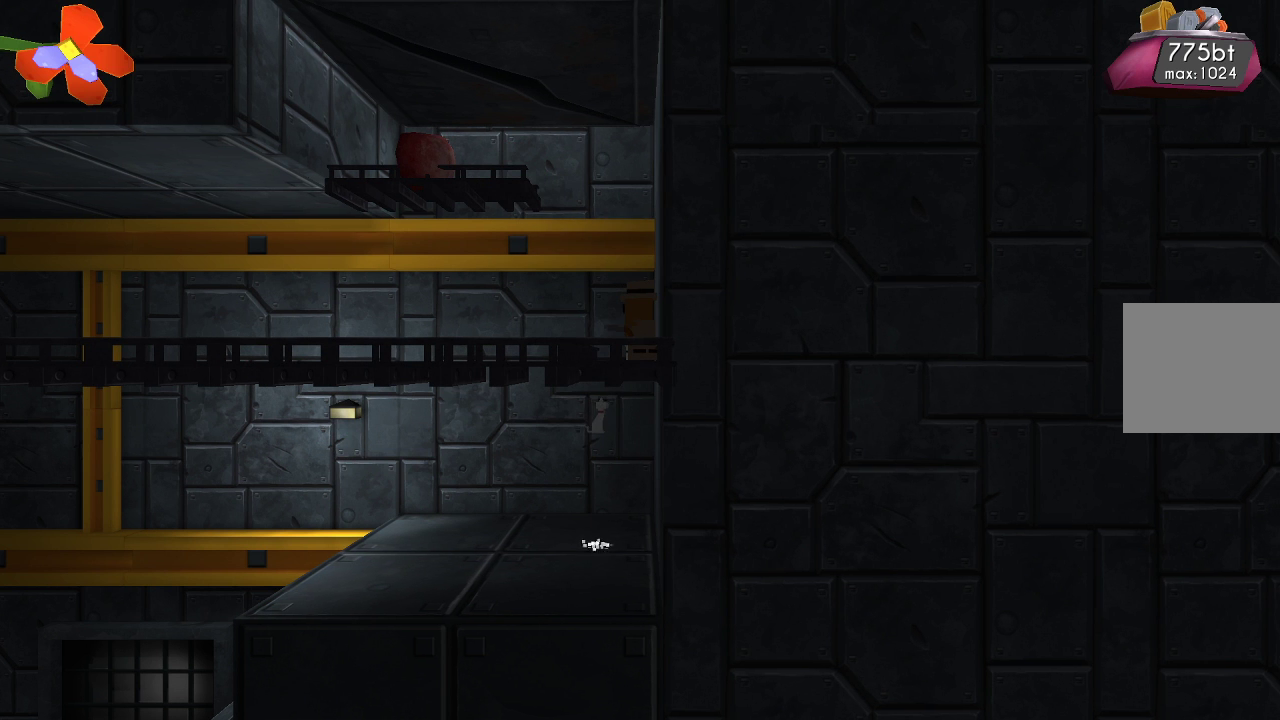
{"buttons": [], "left_stick": "center", "right_stick": "center", "events": [[67, "TRIANGLE", "up"], [267, "TRIANGLE", "down"], [333, "TRIANGLE", "up"]]}
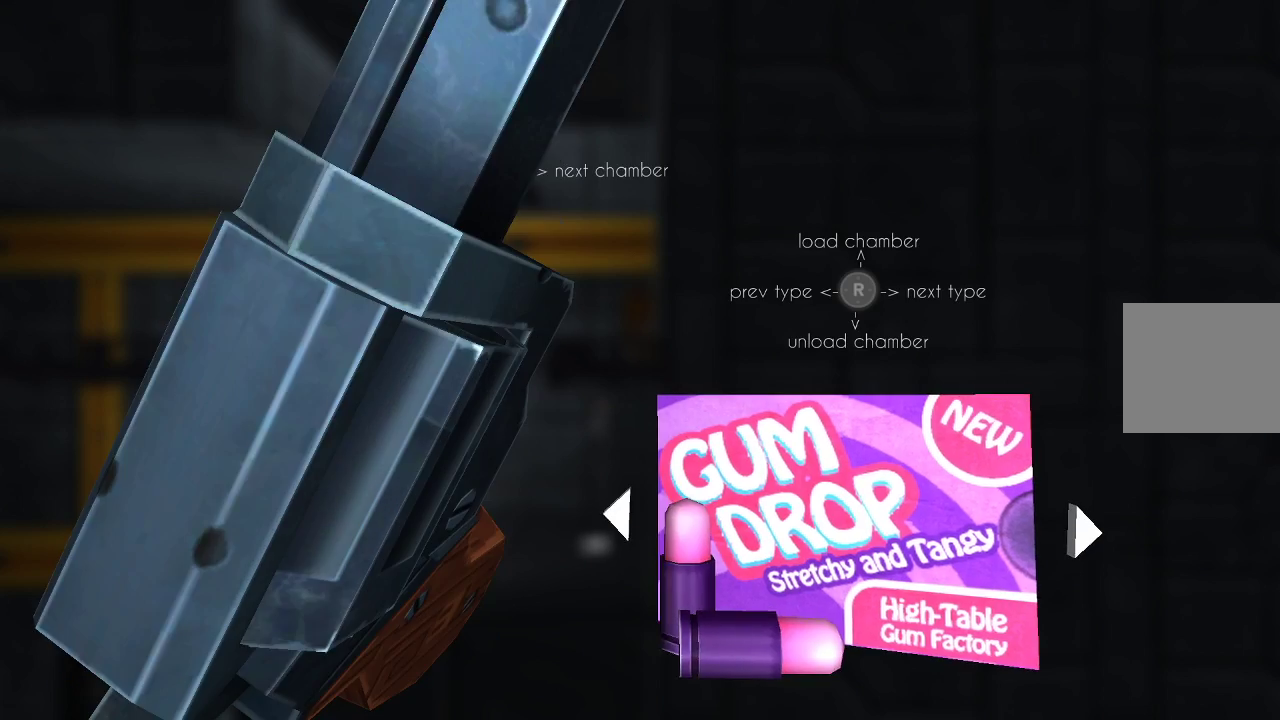
{"buttons": [], "left_stick": "center", "right_stick": "left", "events": [[433, "right_stick", "left"]]}
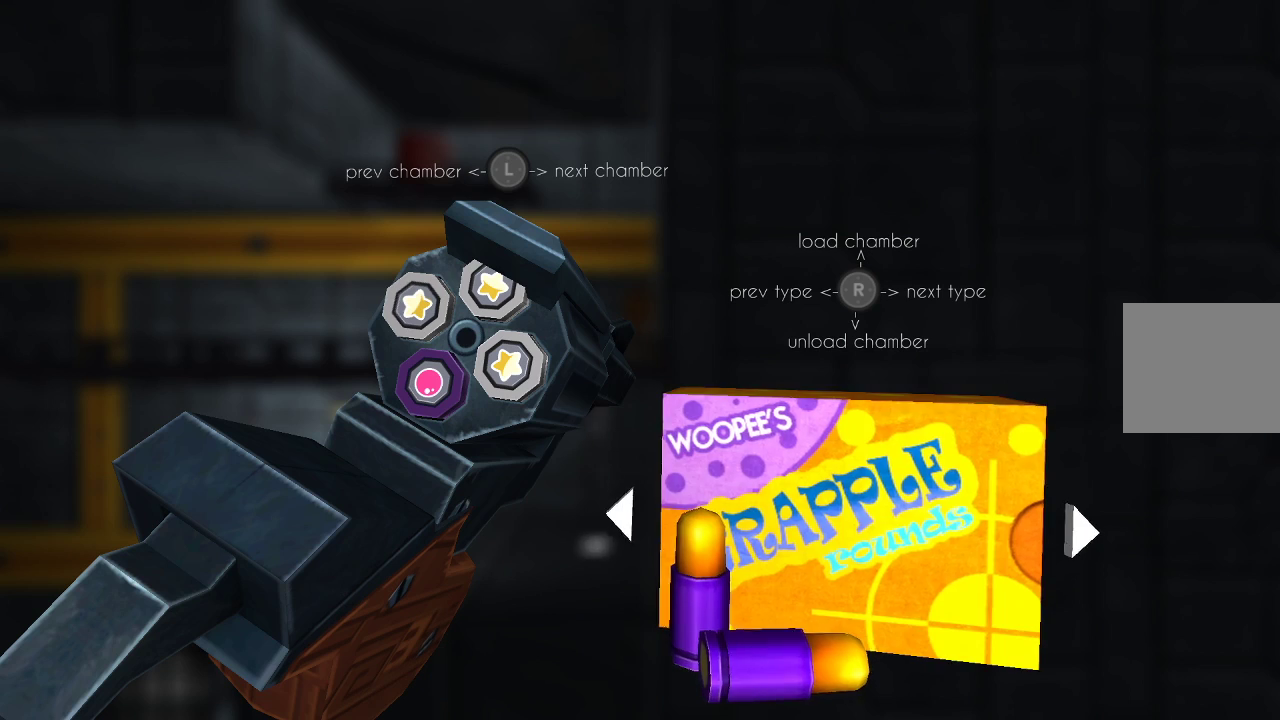
{"buttons": [], "left_stick": "center", "right_stick": "center", "events": [[67, "right_stick", "center"]]}
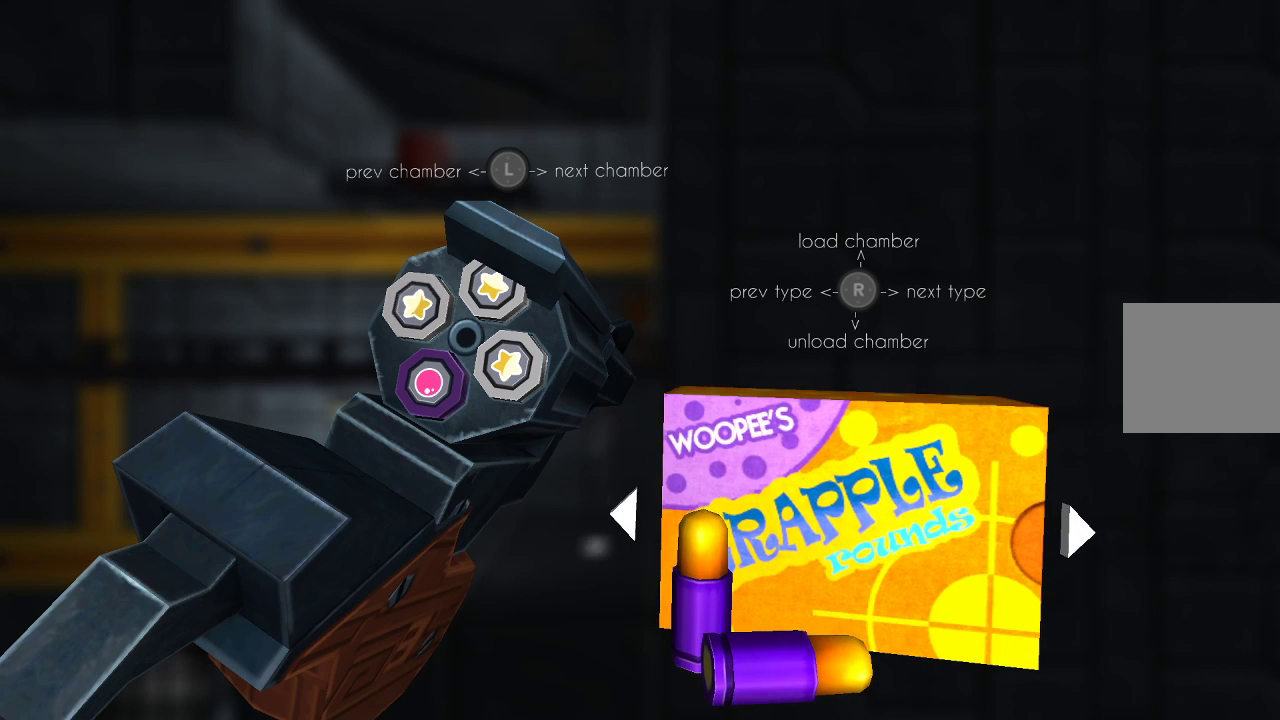
{"buttons": [], "left_stick": "center", "right_stick": "up", "events": [[467, "right_stick", "up"]]}
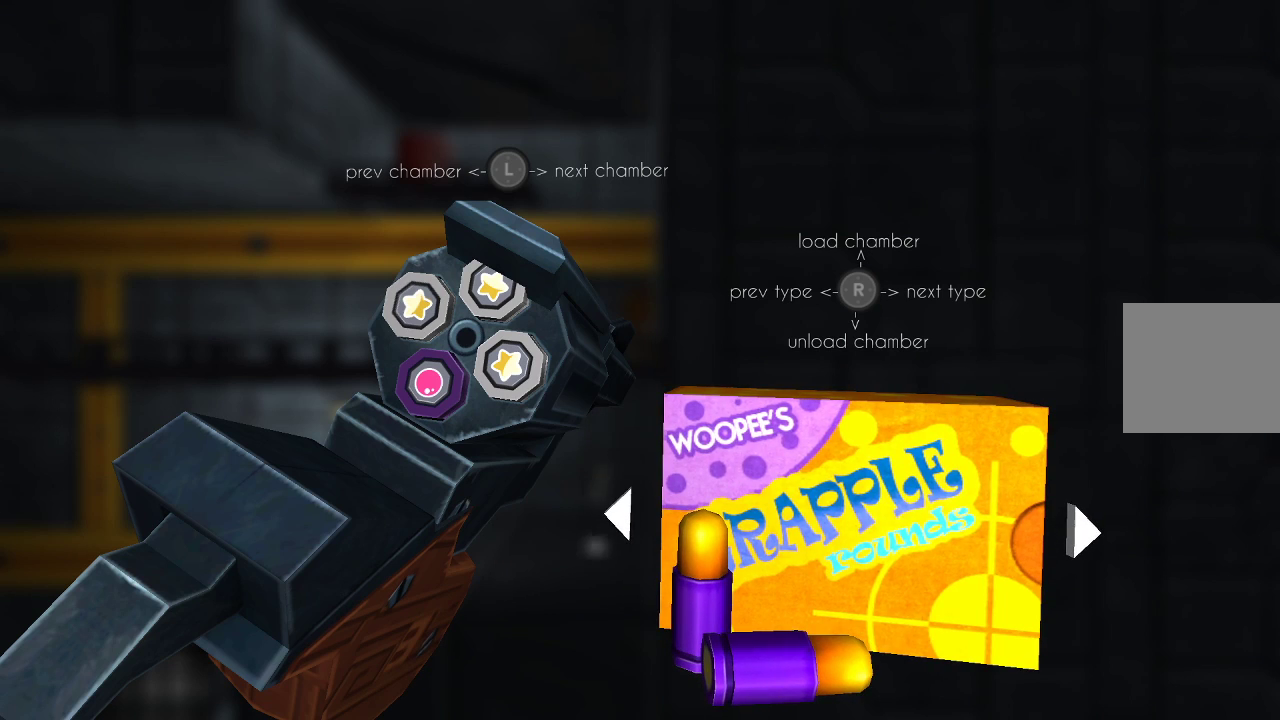
{"buttons": [], "left_stick": "center", "right_stick": "center", "events": [[100, "right_stick", "center"], [300, "right_stick", "down-left"], [400, "right_stick", "center"]]}
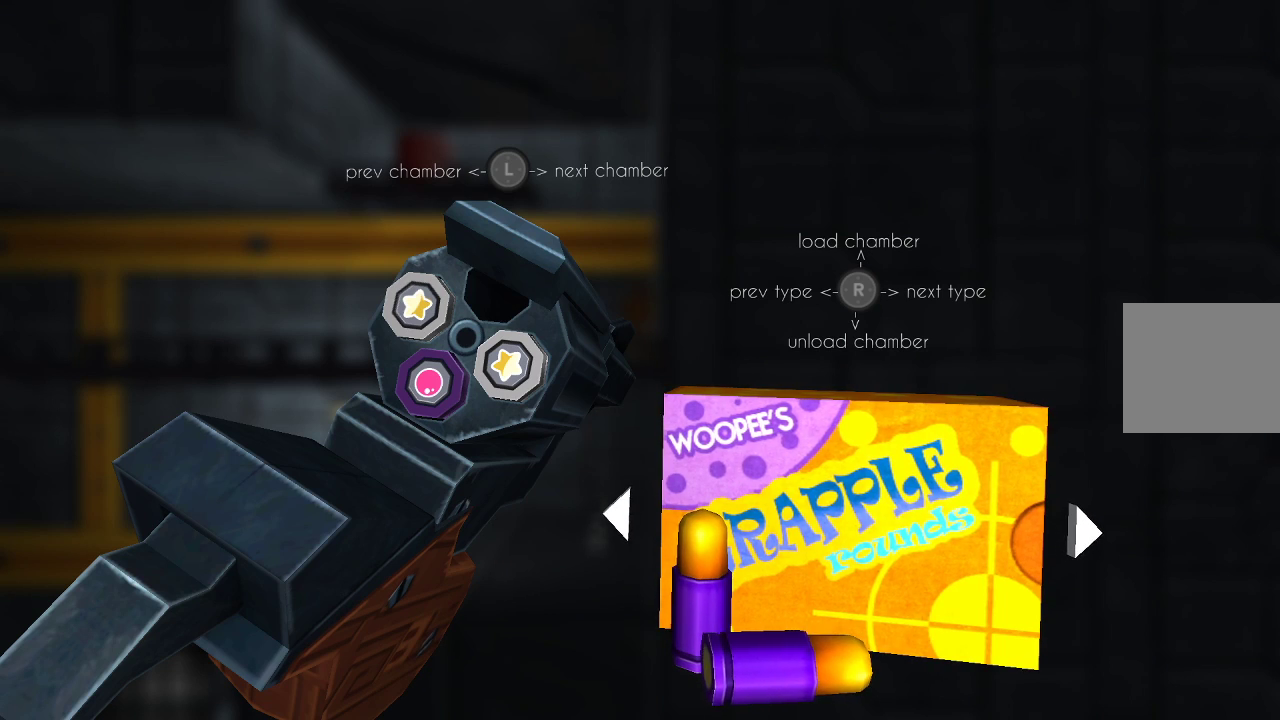
{"buttons": [], "left_stick": "center", "right_stick": "left", "events": [[200, "right_stick", "left"], [300, "right_stick", "center"], [500, "right_stick", "left"]]}